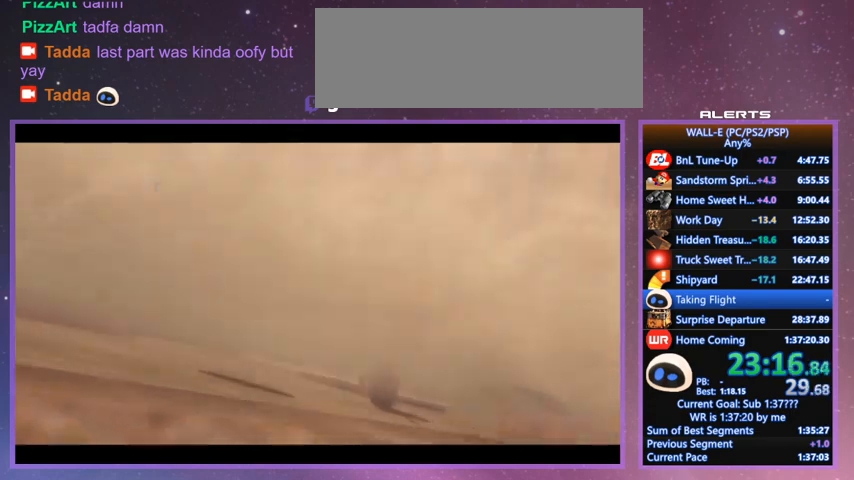
Gameplay with keyboard; each line is a JSON object with the keys held at the frame after it. "events" lists presses ("down") and releases ("up") of "a", "d", "e", "f", "g", "i", "j", "k", "l", "q", "s", "shift", "space", "v", "w" and "z" between this image and that frame as [ms after this image, input, new state], when the widget could be followed in between. No other keys are recorded. Mouse input is not recorded.
{"keys": ["g"], "events": [[133, "g", "down"]]}
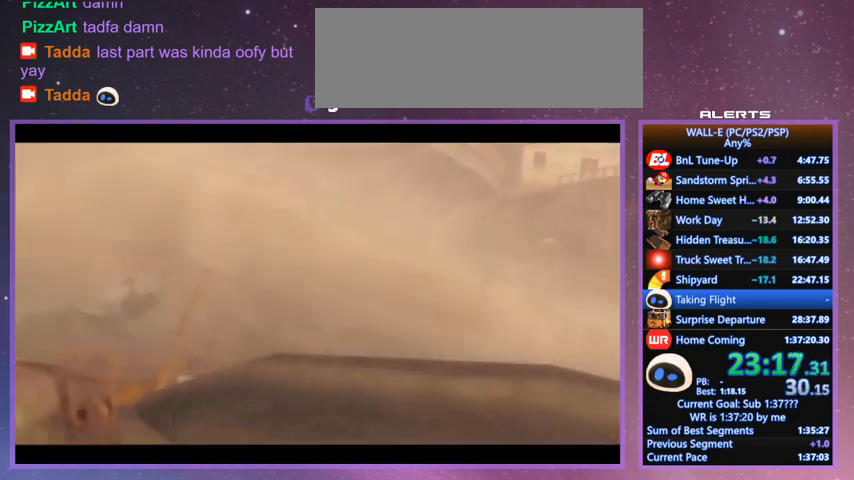
{"keys": ["g"], "events": [[300, "space", "down"], [333, "space", "up"], [433, "space", "down"], [500, "space", "up"]]}
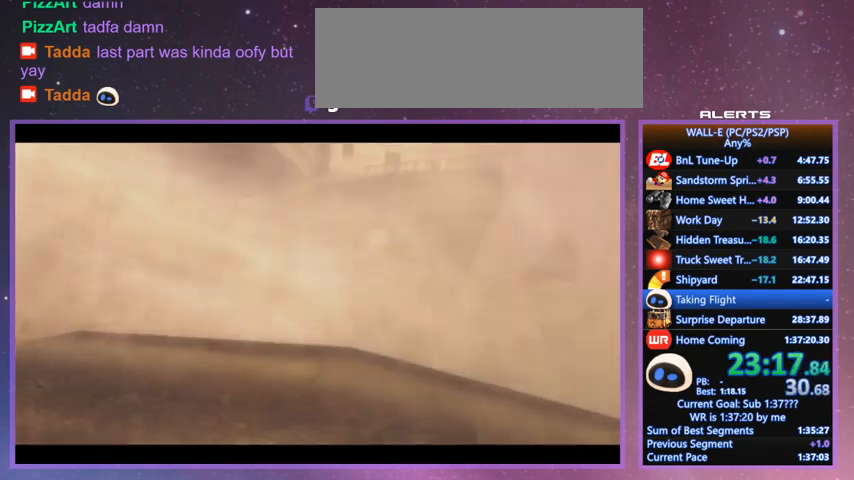
{"keys": ["g", "space"], "events": [[67, "space", "down"], [133, "space", "up"], [233, "space", "down"], [267, "space", "up"], [300, "space", "down"], [400, "space", "up"], [433, "space", "down"]]}
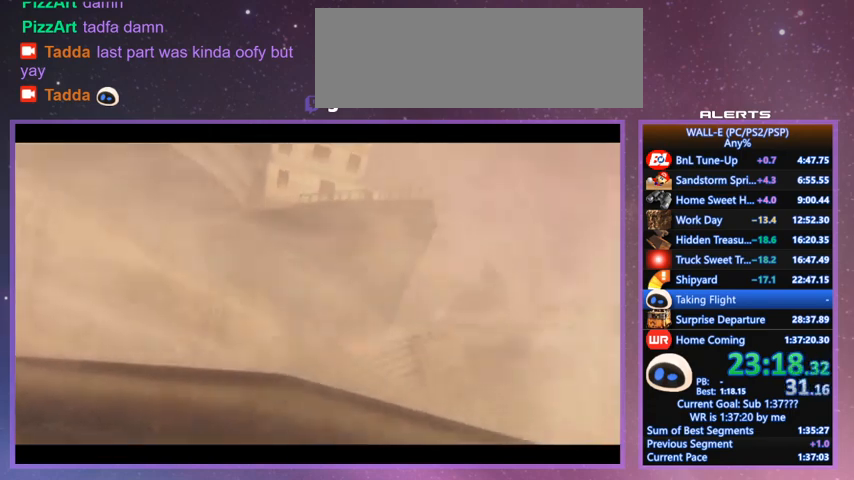
{"keys": ["g"], "events": [[33, "space", "up"], [100, "space", "down"], [133, "space", "up"], [233, "space", "down"], [267, "space", "up"], [367, "space", "down"], [433, "space", "up"]]}
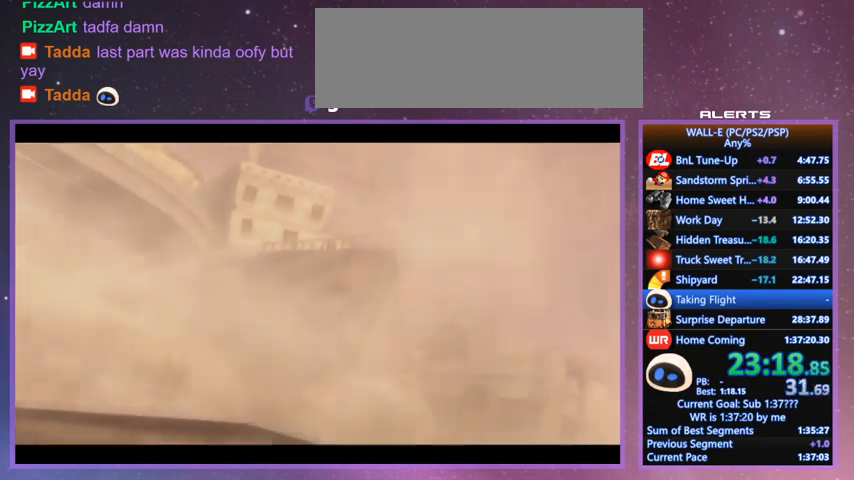
{"keys": ["g", "space"], "events": [[33, "space", "down"], [67, "space", "up"], [167, "space", "down"], [200, "space", "up"], [300, "space", "down"], [333, "space", "up"], [433, "space", "down"]]}
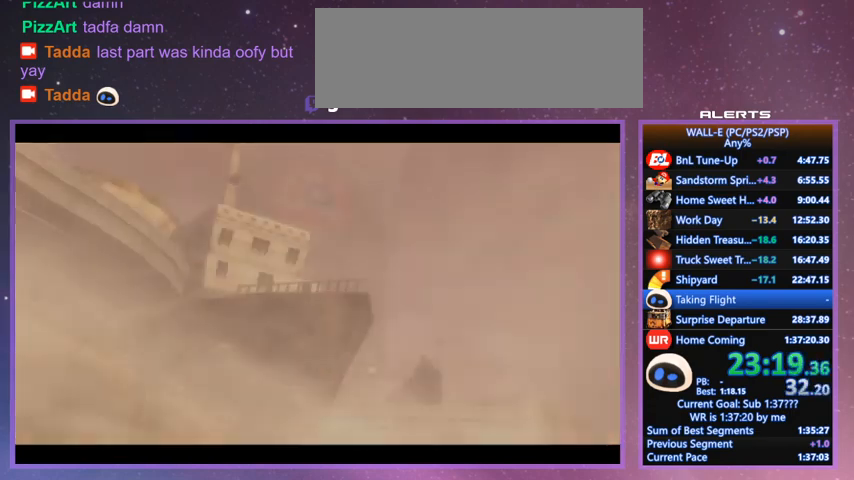
{"keys": ["g"], "events": [[33, "space", "up"], [67, "space", "down"], [133, "g", "up"], [167, "space", "up"], [367, "g", "down"], [400, "space", "down"], [467, "space", "up"]]}
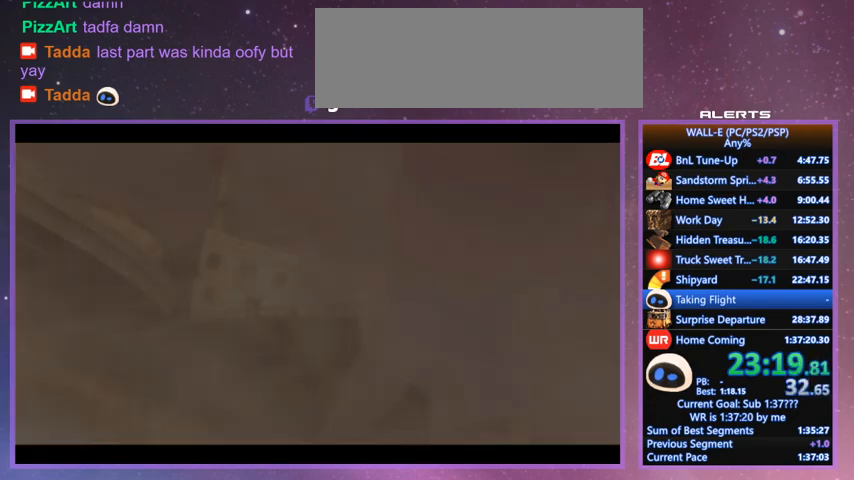
{"keys": [], "events": [[33, "space", "down"], [100, "space", "up"], [200, "space", "down"], [233, "space", "up"], [467, "g", "up"]]}
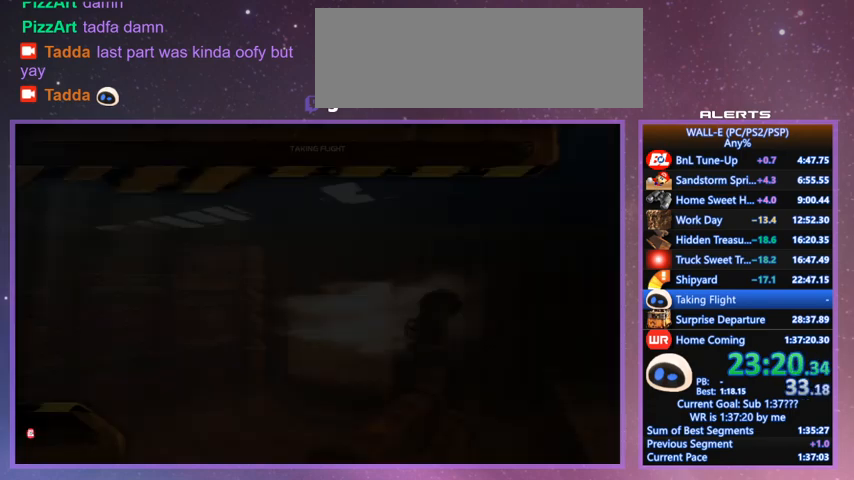
{"keys": [], "events": []}
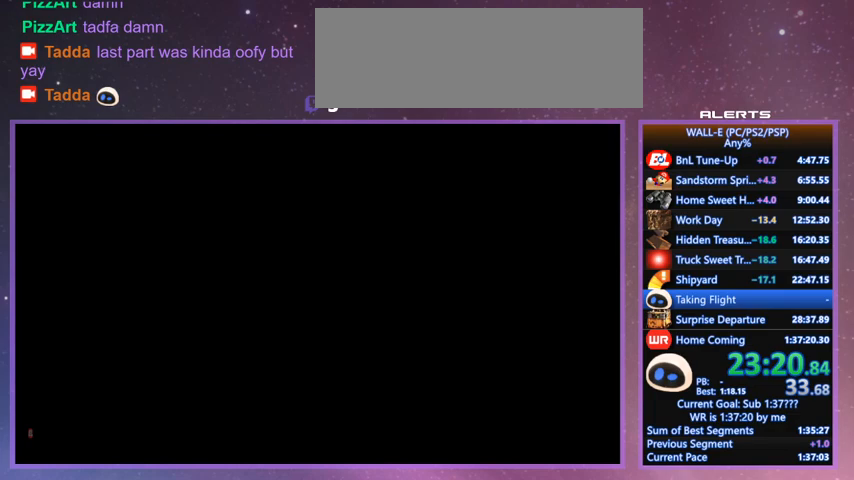
{"keys": ["g"], "events": [[33, "g", "down"], [33, "space", "down"], [67, "space", "up"], [167, "space", "down"], [200, "space", "up"], [300, "space", "down"], [367, "space", "up"], [467, "space", "down"], [500, "space", "up"]]}
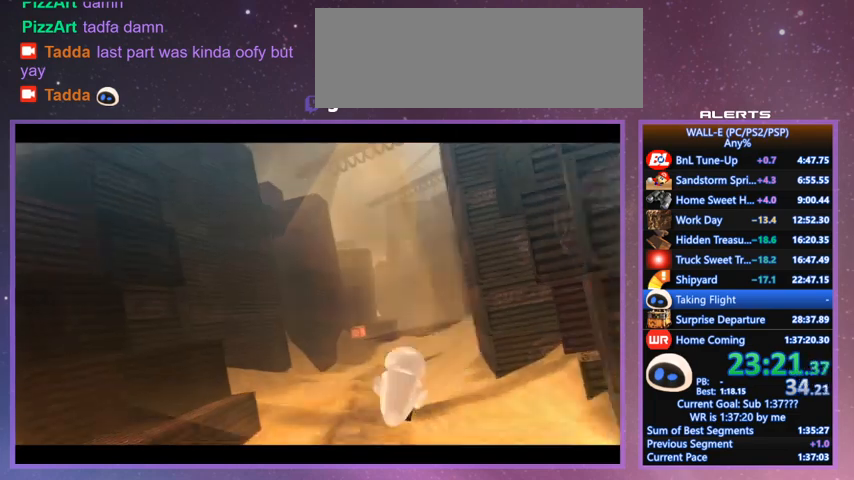
{"keys": ["g", "space"], "events": [[100, "space", "down"], [133, "space", "up"], [233, "space", "down"], [267, "space", "up"], [367, "space", "down"], [433, "g", "up"], [467, "space", "up"], [500, "g", "down"], [500, "space", "down"]]}
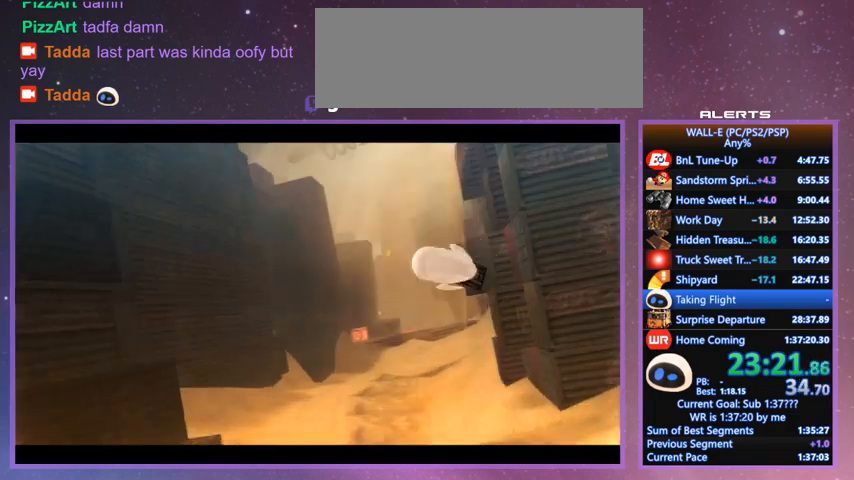
{"keys": ["g"], "events": [[67, "space", "up"], [167, "space", "down"], [200, "space", "up"], [300, "space", "down"], [333, "space", "up"], [433, "space", "down"], [467, "space", "up"]]}
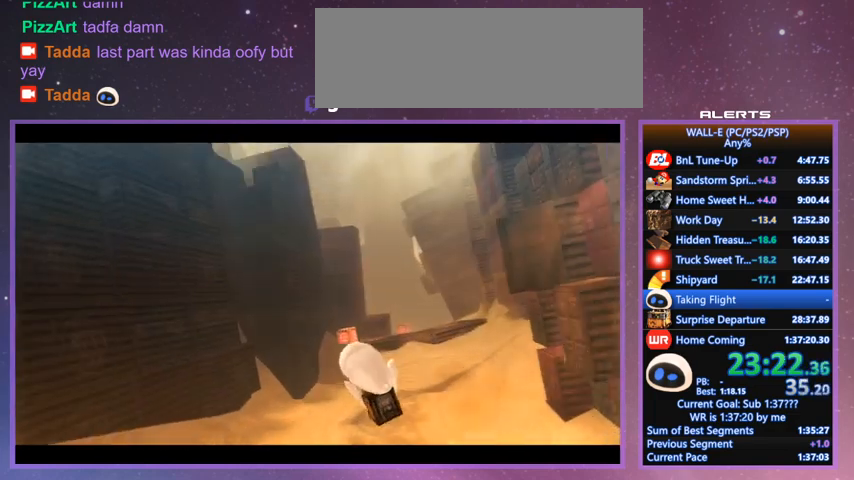
{"keys": ["g", "space"], "events": [[67, "space", "down"], [133, "space", "up"], [200, "space", "down"], [267, "space", "up"], [367, "space", "down"], [400, "space", "up"], [500, "space", "down"]]}
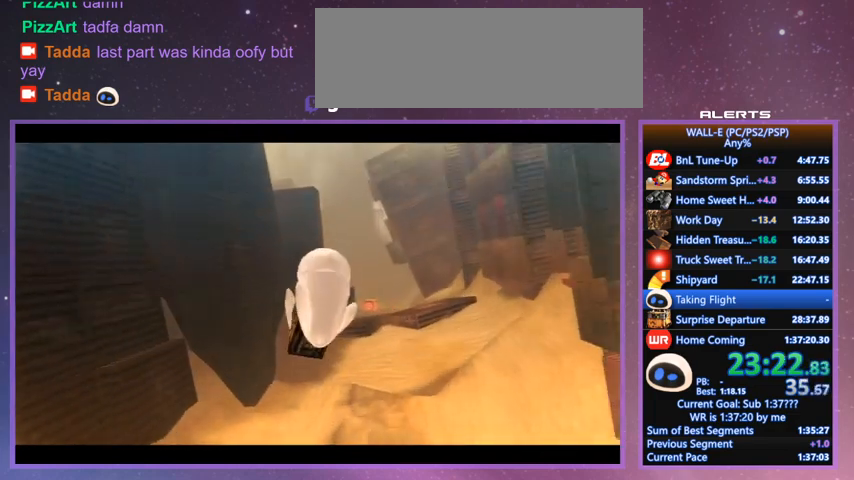
{"keys": ["g"], "events": [[33, "space", "up"], [133, "space", "down"], [200, "space", "up"], [267, "space", "down"], [333, "space", "up"], [433, "space", "down"], [467, "space", "up"]]}
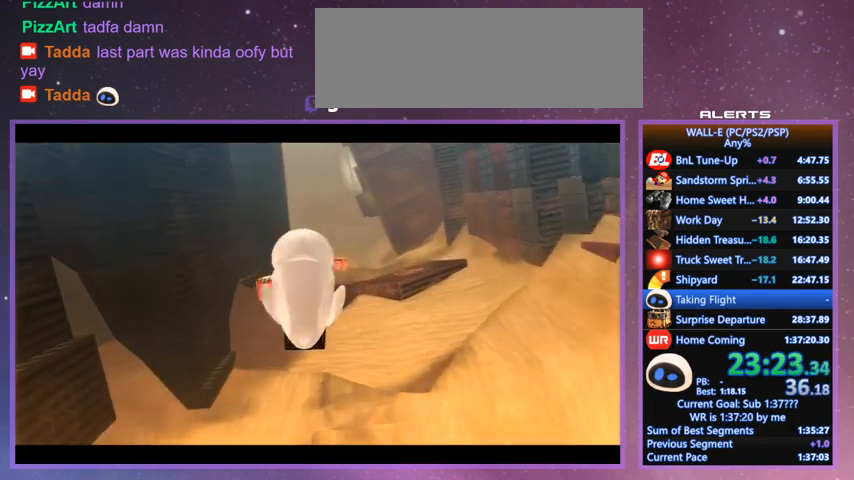
{"keys": ["g", "space"], "events": [[67, "space", "down"], [100, "space", "up"], [200, "space", "down"], [233, "space", "up"], [333, "space", "down"], [400, "space", "up"], [467, "space", "down"]]}
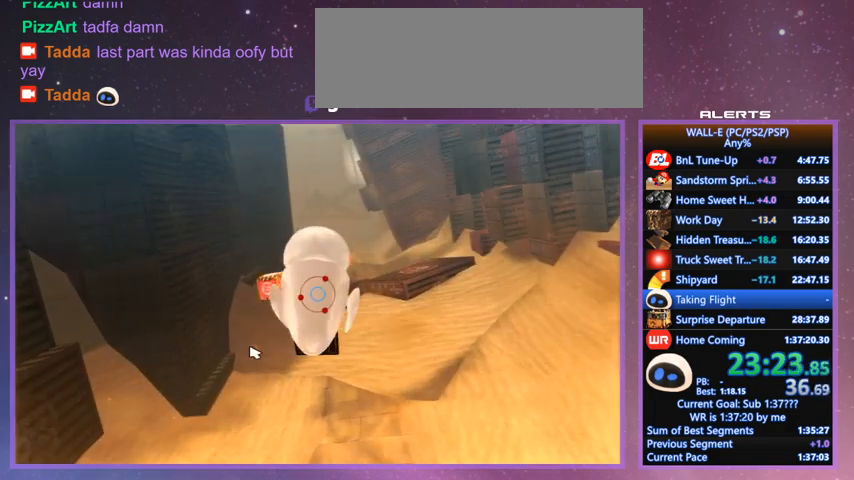
{"keys": ["g"], "events": [[33, "space", "up"], [133, "space", "down"], [167, "space", "up"], [267, "space", "down"], [300, "space", "up"], [400, "space", "down"], [433, "space", "up"]]}
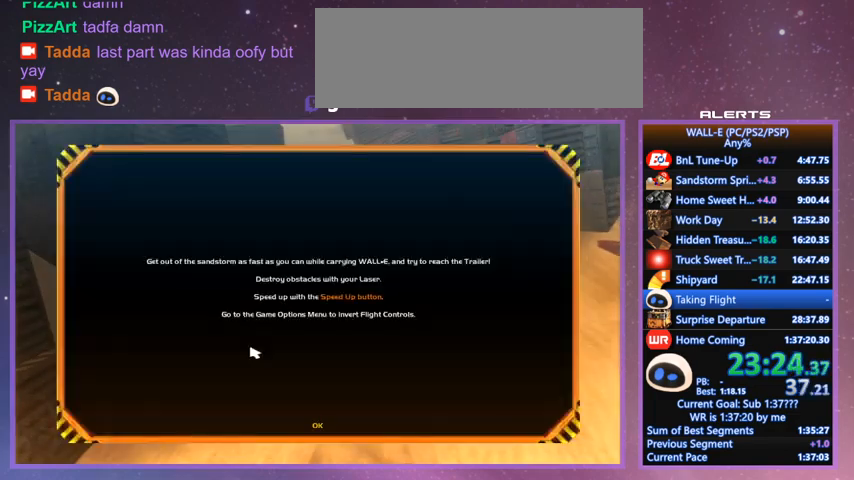
{"keys": ["g"], "events": [[33, "space", "down"], [100, "space", "up"], [200, "space", "down"], [233, "space", "up"], [333, "space", "down"], [367, "space", "up"], [467, "space", "down"], [500, "space", "up"]]}
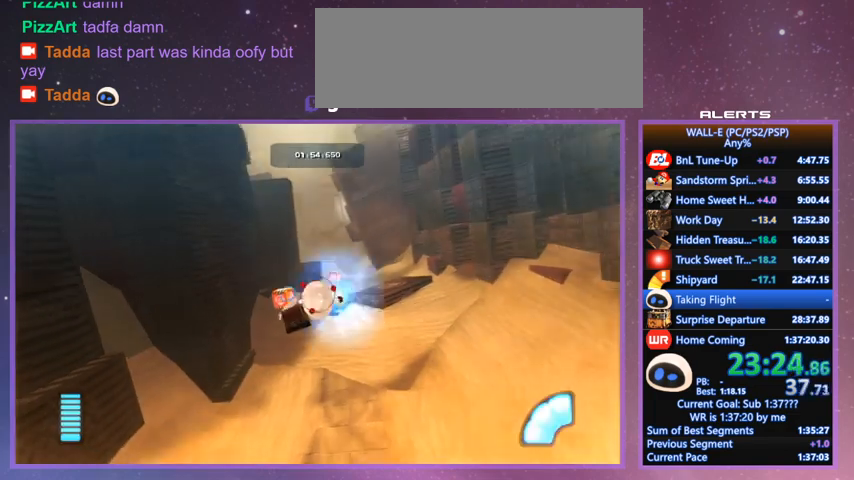
{"keys": ["g"], "events": [[67, "d", "down"], [167, "d", "up"], [433, "space", "down"], [467, "space", "up"]]}
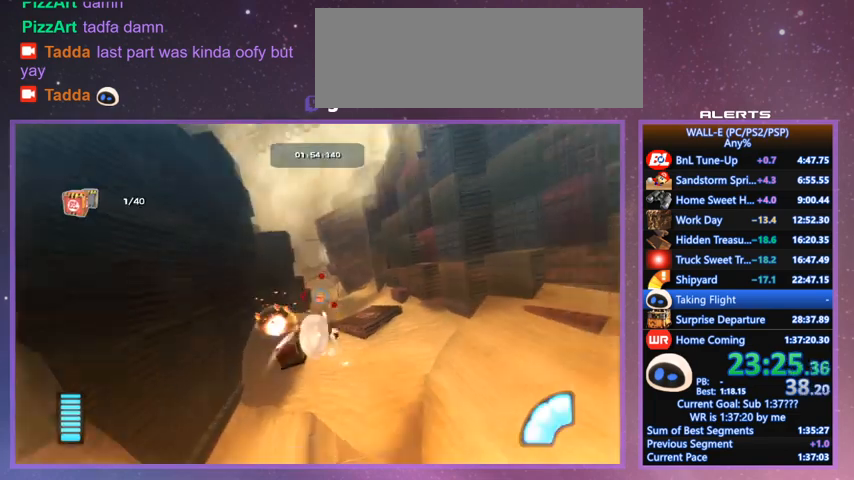
{"keys": ["g"], "events": [[67, "space", "down"], [133, "space", "up"], [200, "space", "down"], [267, "space", "up"]]}
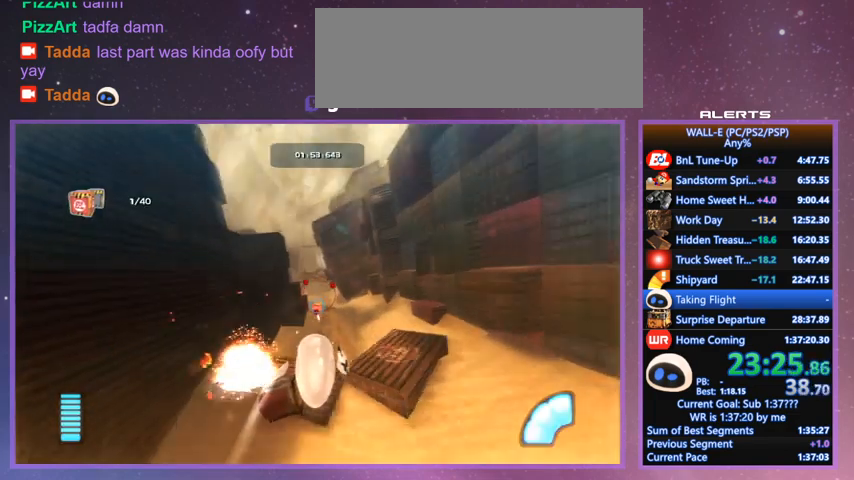
{"keys": ["g"], "events": [[33, "s", "down"], [100, "s", "up"], [367, "d", "down"], [367, "s", "down"], [400, "d", "up"], [467, "s", "up"]]}
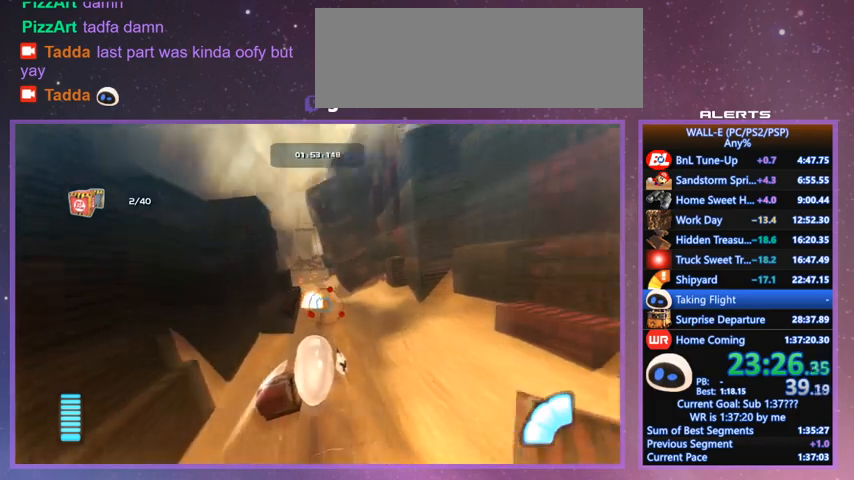
{"keys": ["g"], "events": [[200, "s", "down"], [300, "s", "up"]]}
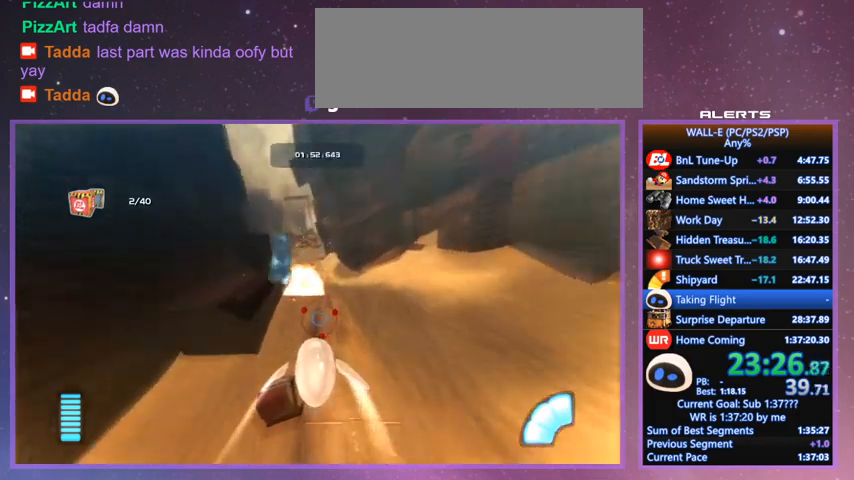
{"keys": ["g"], "events": [[167, "w", "down"], [267, "w", "up"]]}
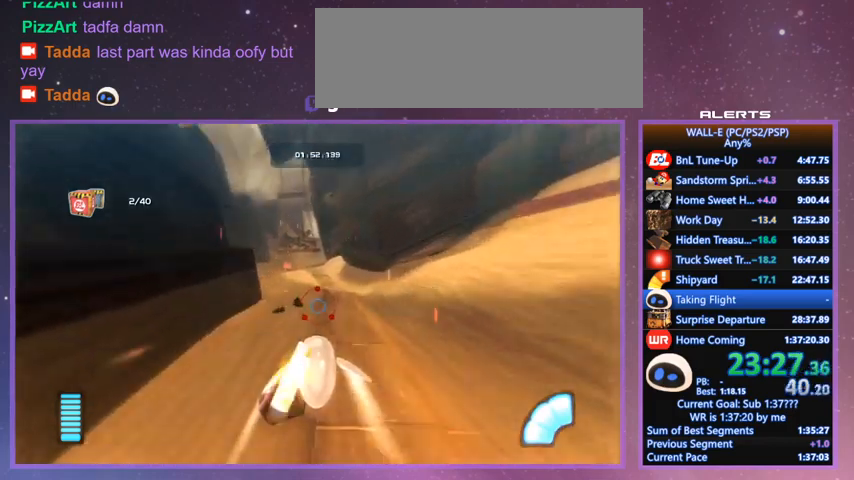
{"keys": ["g"], "events": [[133, "w", "down"], [200, "w", "up"], [367, "d", "down"], [400, "d", "up"]]}
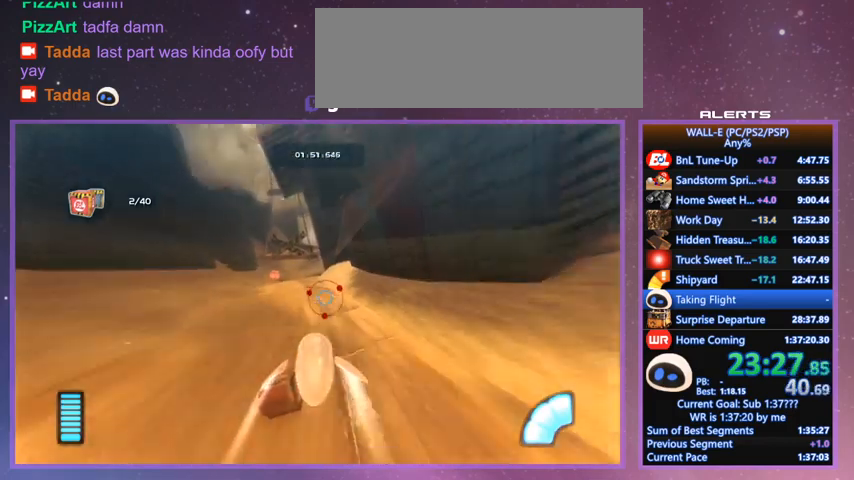
{"keys": ["g"], "events": [[167, "w", "down"], [200, "w", "up"], [433, "s", "down"], [467, "s", "up"]]}
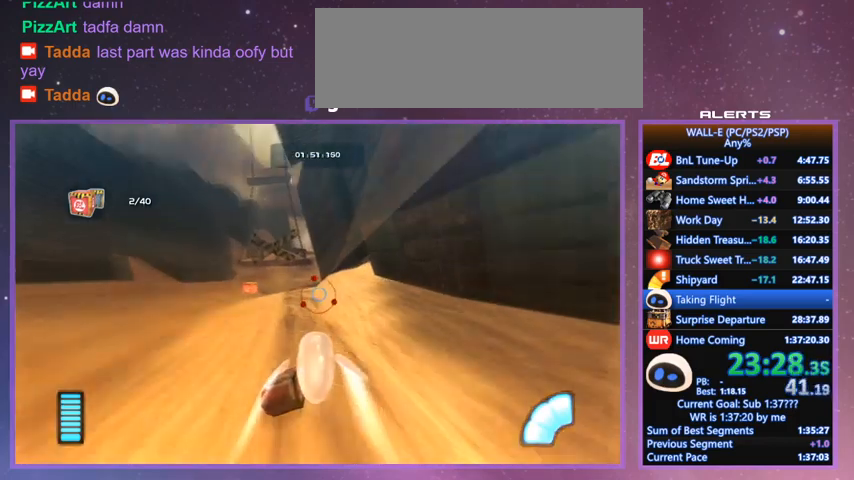
{"keys": ["g"], "events": [[133, "s", "down"], [167, "s", "up"], [400, "w", "down"], [433, "w", "up"]]}
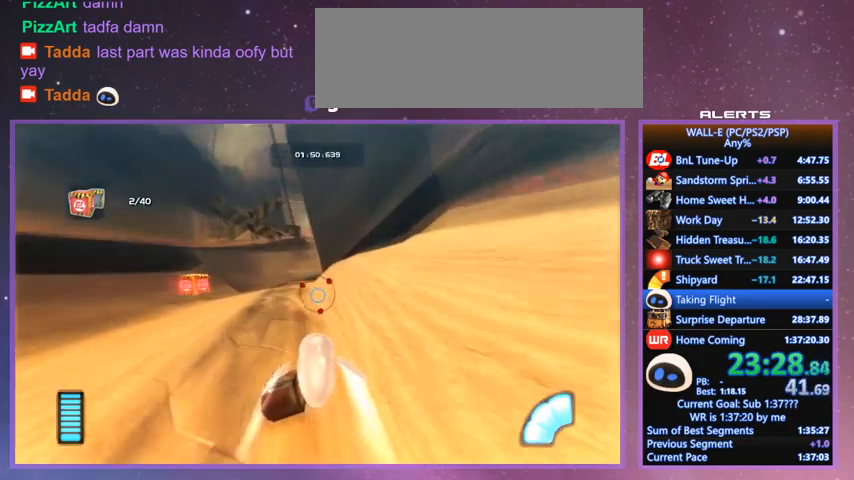
{"keys": ["g"], "events": [[33, "a", "down"], [100, "a", "up"]]}
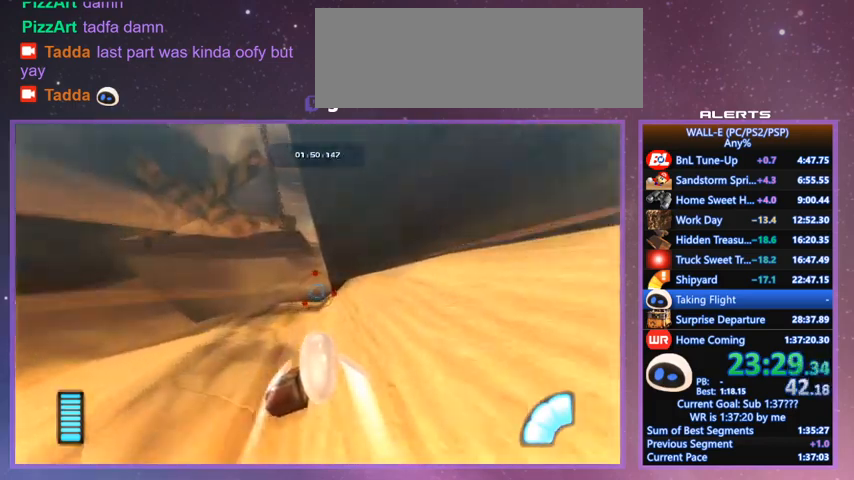
{"keys": ["a", "w"], "events": [[67, "s", "down"], [100, "g", "up"], [100, "s", "up"], [233, "a", "down"], [433, "w", "down"]]}
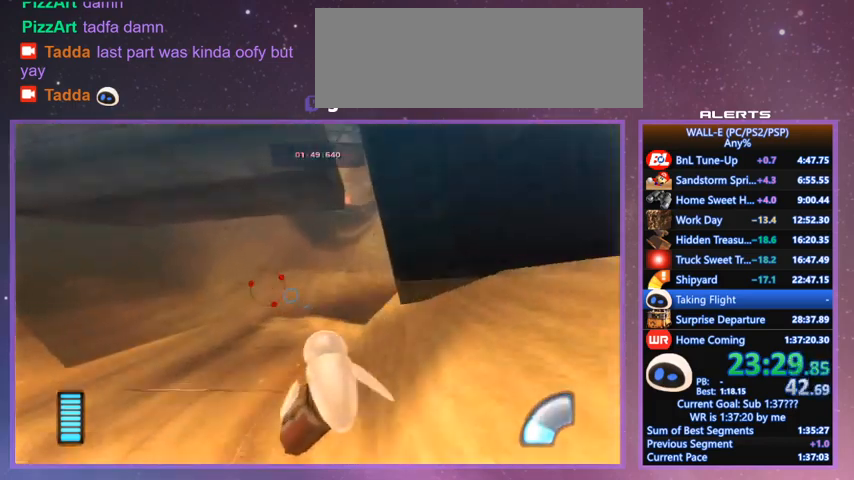
{"keys": ["w"], "events": [[33, "a", "up"], [200, "w", "up"], [367, "w", "down"]]}
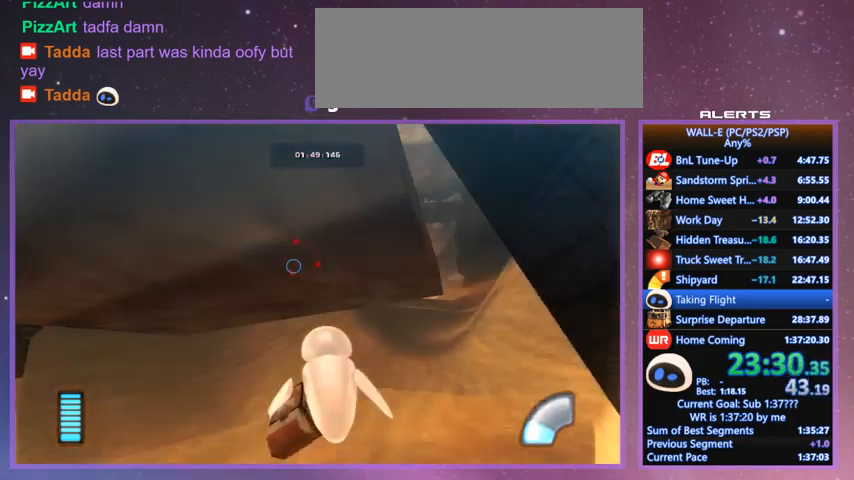
{"keys": ["g", "s"], "events": [[333, "g", "down"], [433, "w", "up"], [500, "s", "down"]]}